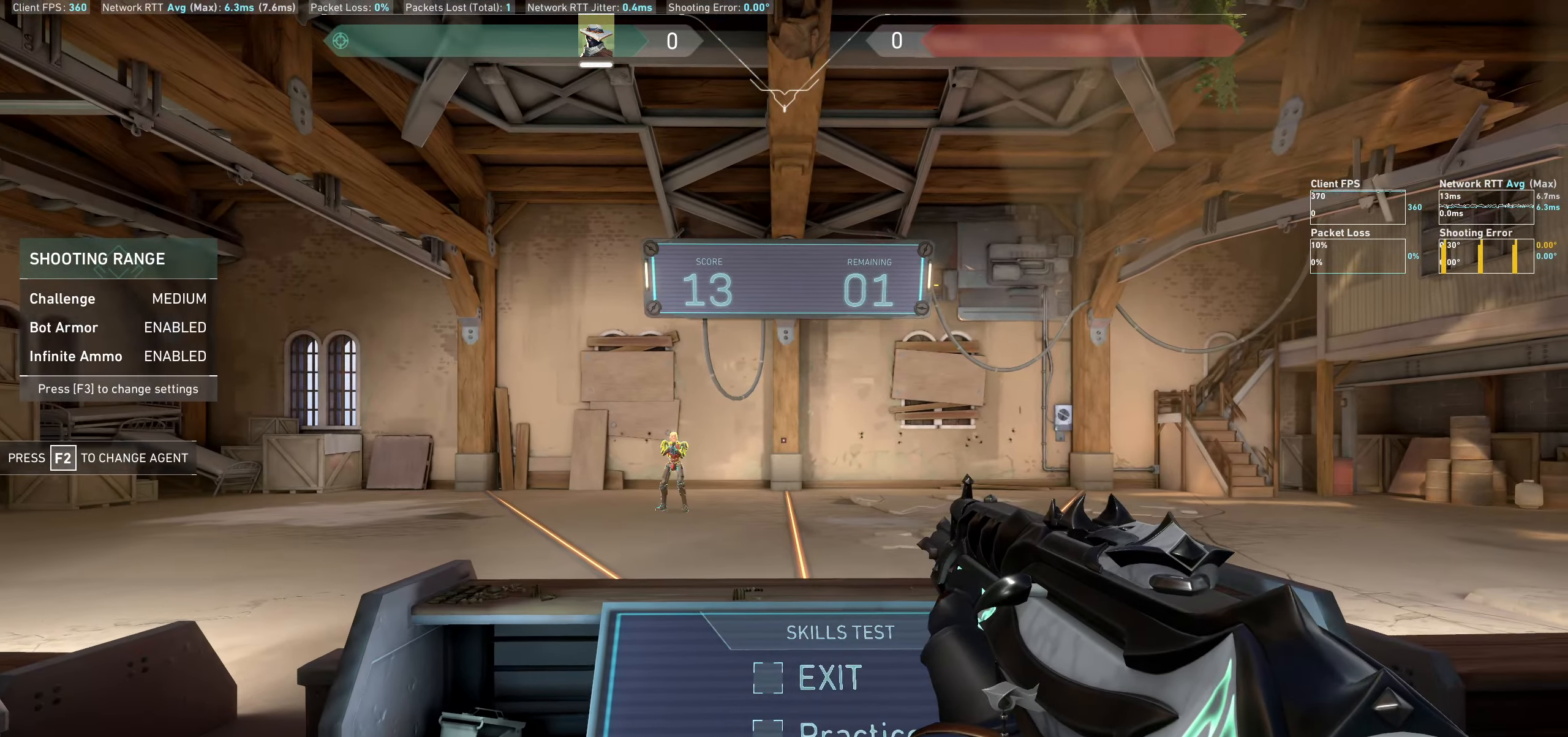
Gameplay with keyboard and mouse; each line is a JSON object with the keys and mouse buttons held at the frame after it. "events" lists presses ("down") and releases ("up") of "a", "ctrl", "d", "e", "q", "s", "shift", "space", "w", "mouse_left", "mouse_wheel" and "mouse_right" between this image and that frame as [ms after this image, input, new state], when the widget could be followed in between. "mouse_left", "mouse_wheel", "mouse_right" = the "left", "wheel", "right" buttons of the "mouse" list. No other keys are recorded. "wheel" means that the mouse wheel is clicked or scrolled. Not read: mouse_move.
{"keys": ["d"], "mouse": [], "events": [[300, "d", "down"]]}
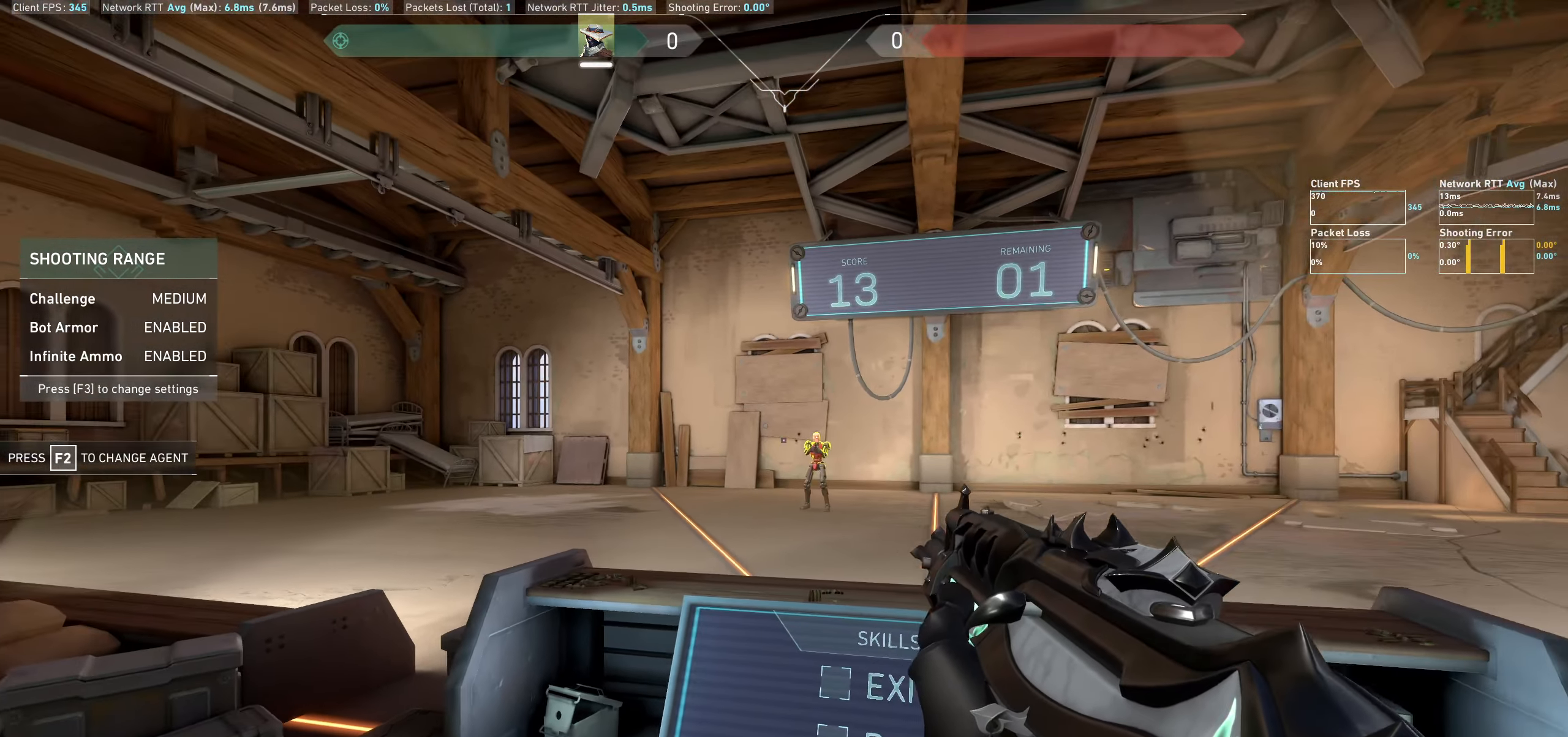
{"keys": ["a"], "mouse": [], "events": [[84, "d", "up"], [217, "mouse_left", "down"], [367, "mouse_left", "up"], [434, "a", "down"]]}
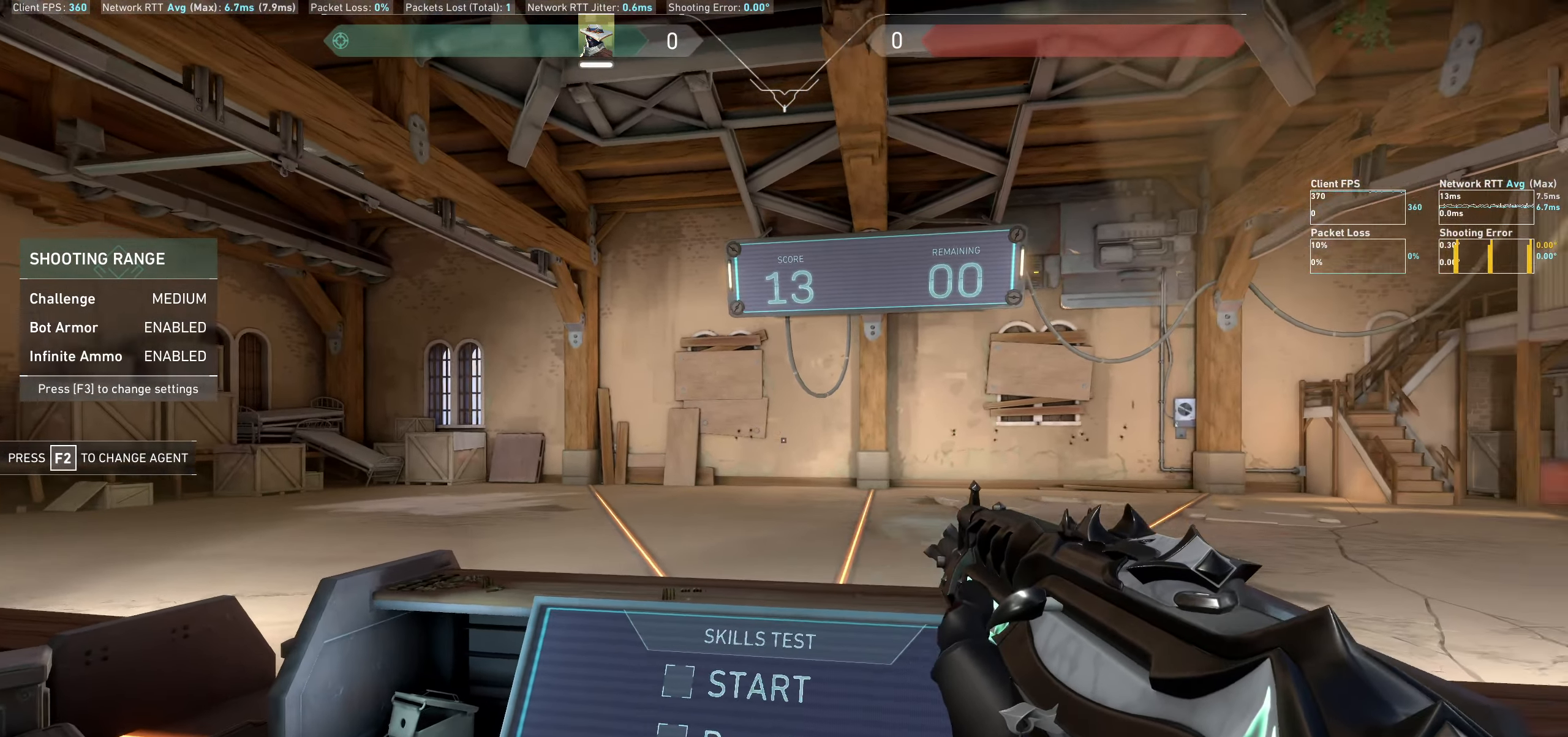
{"keys": [], "mouse": [], "events": [[150, "a", "up"]]}
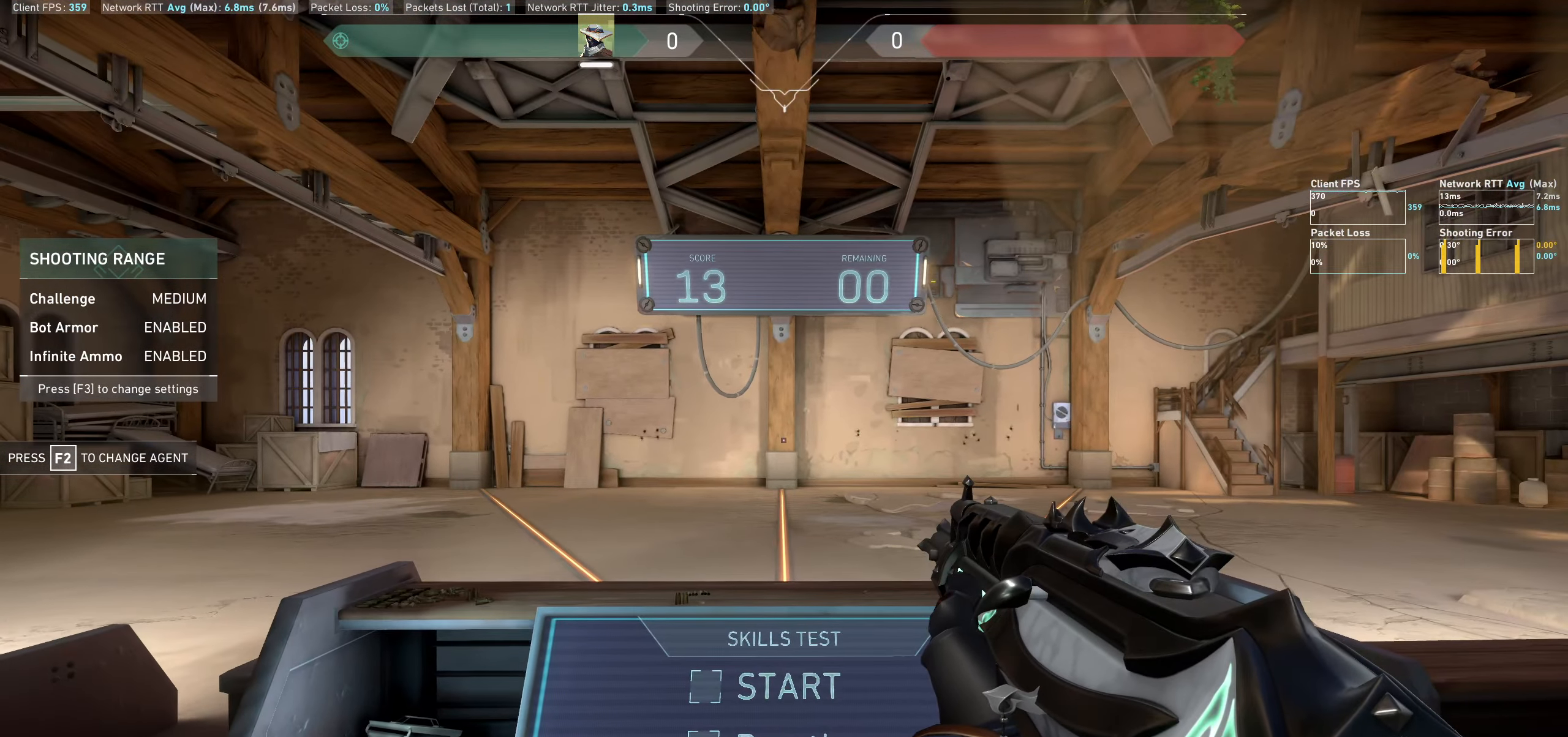
{"keys": [], "mouse": [], "events": [[100, "a", "down"], [317, "a", "up"]]}
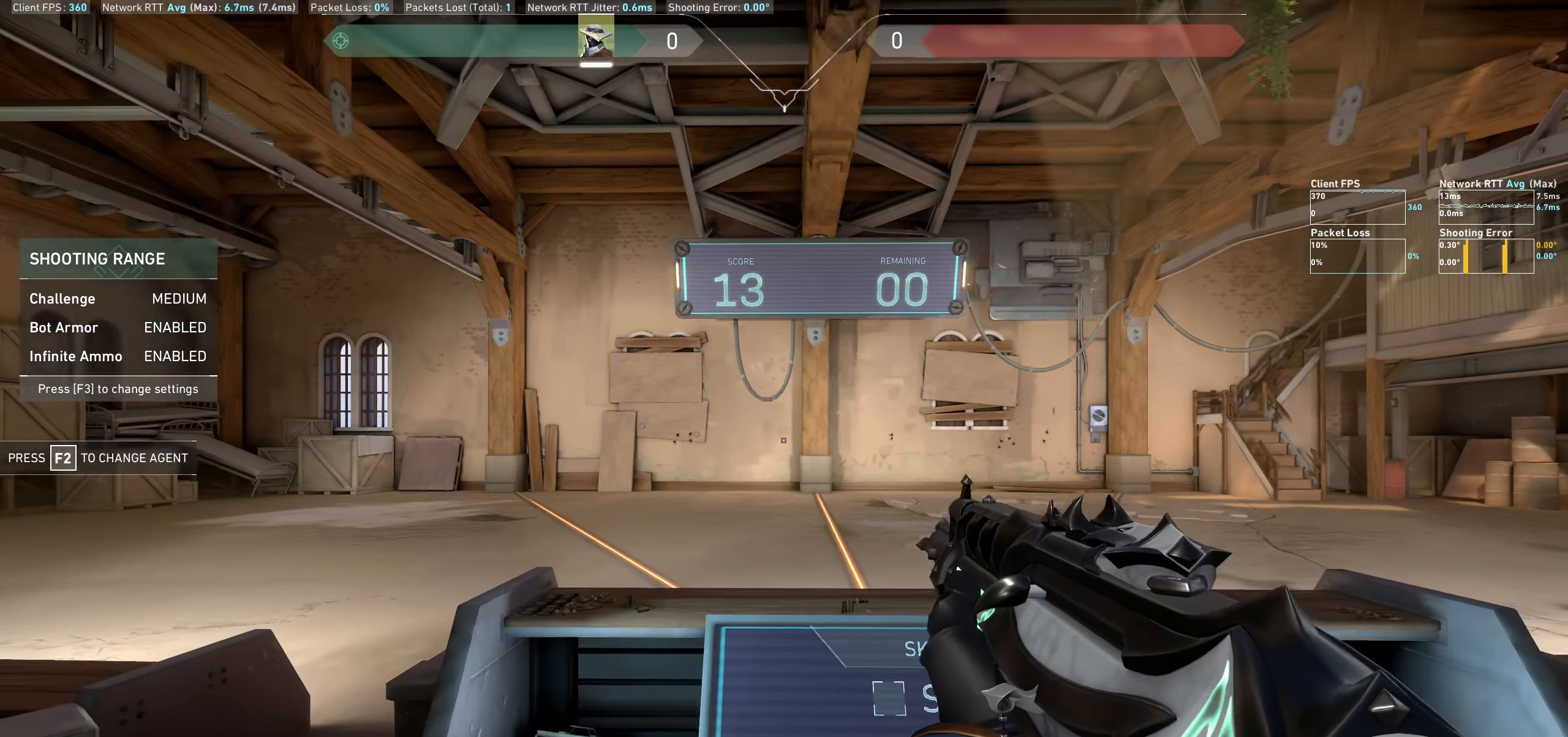
{"keys": ["s"], "mouse": [], "events": [[17, "d", "down"], [234, "d", "up"], [334, "s", "down"]]}
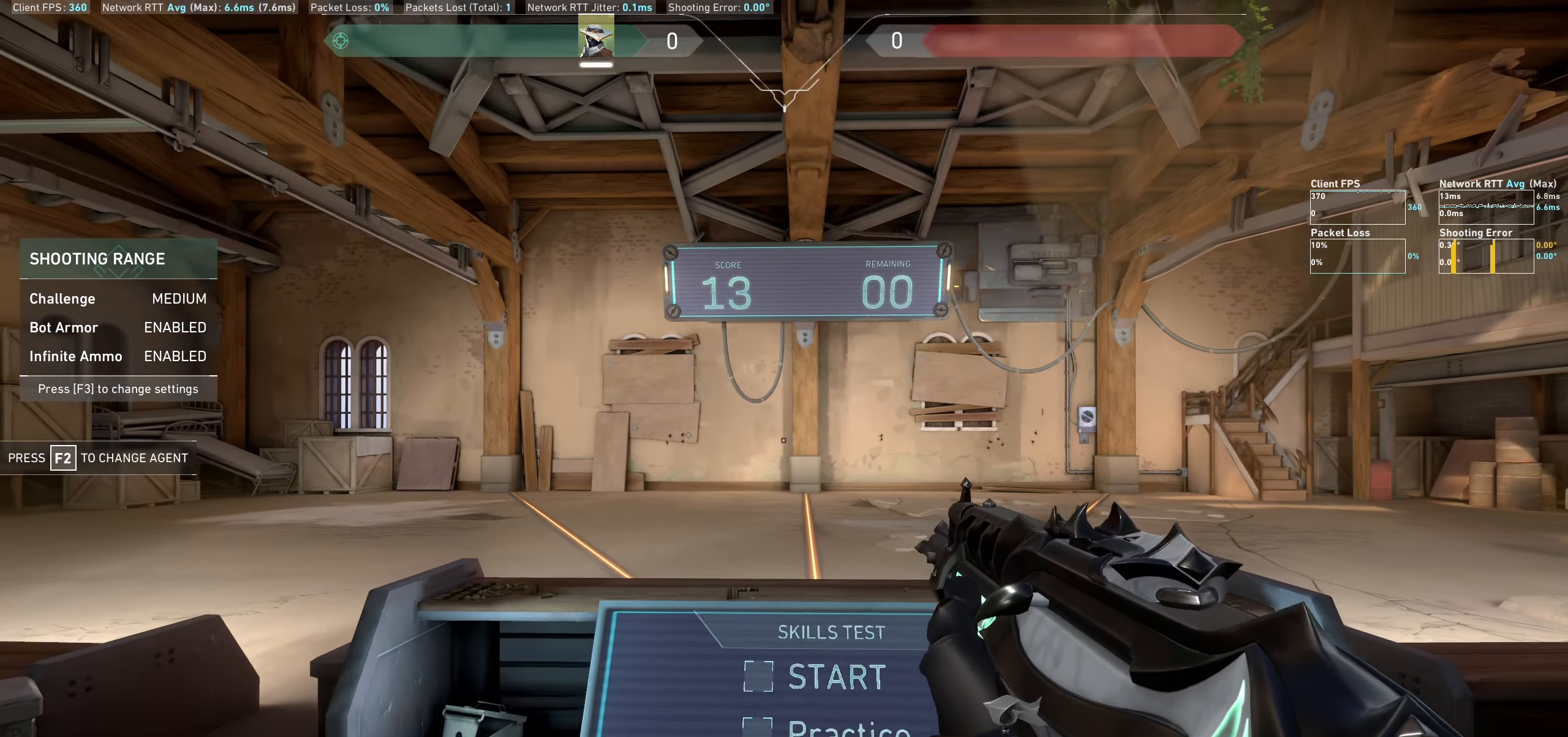
{"keys": ["d"], "mouse": [], "events": [[250, "s", "up"], [350, "d", "down"]]}
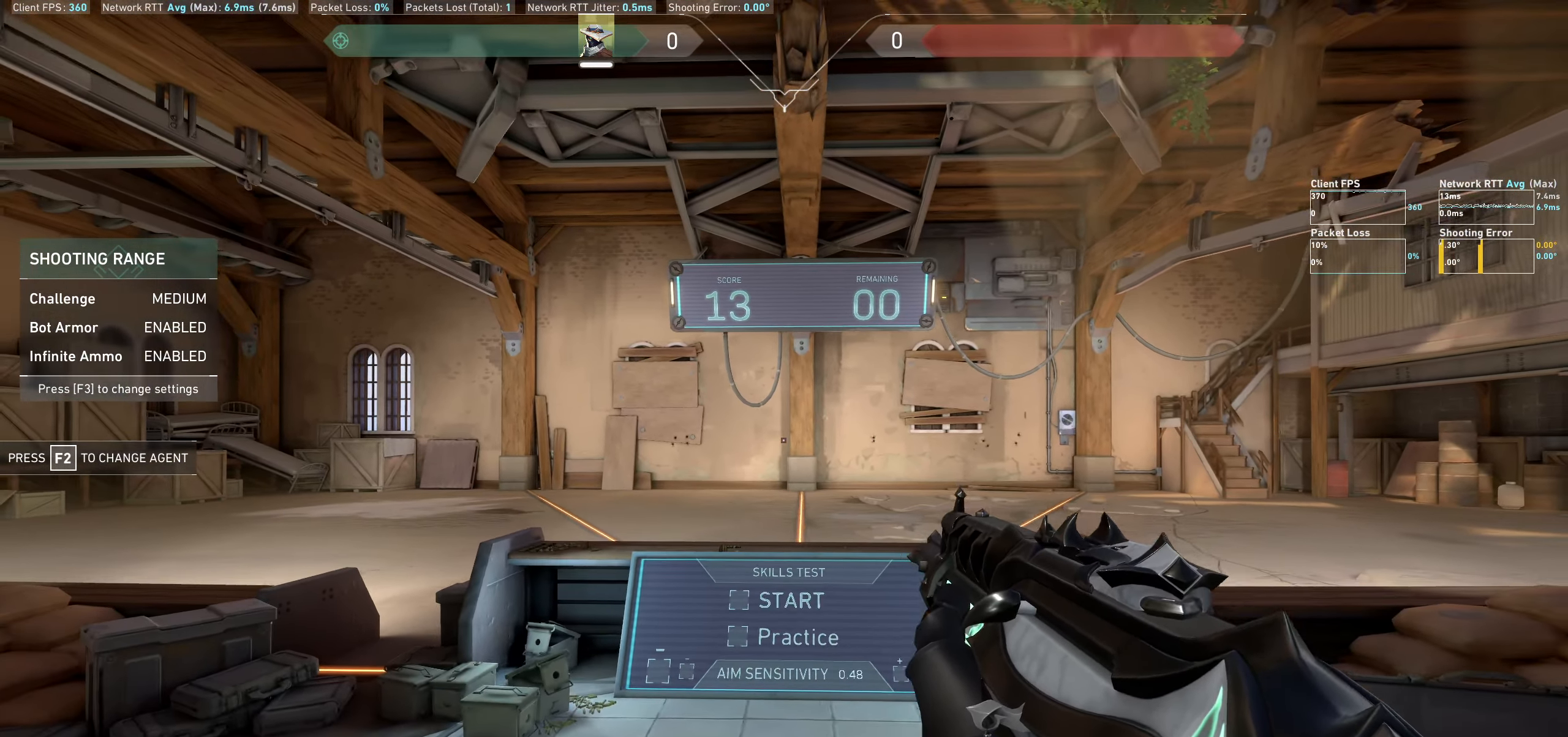
{"keys": ["d"], "mouse": [], "events": [[34, "d", "up"], [233, "w", "down"], [383, "w", "up"], [483, "d", "down"]]}
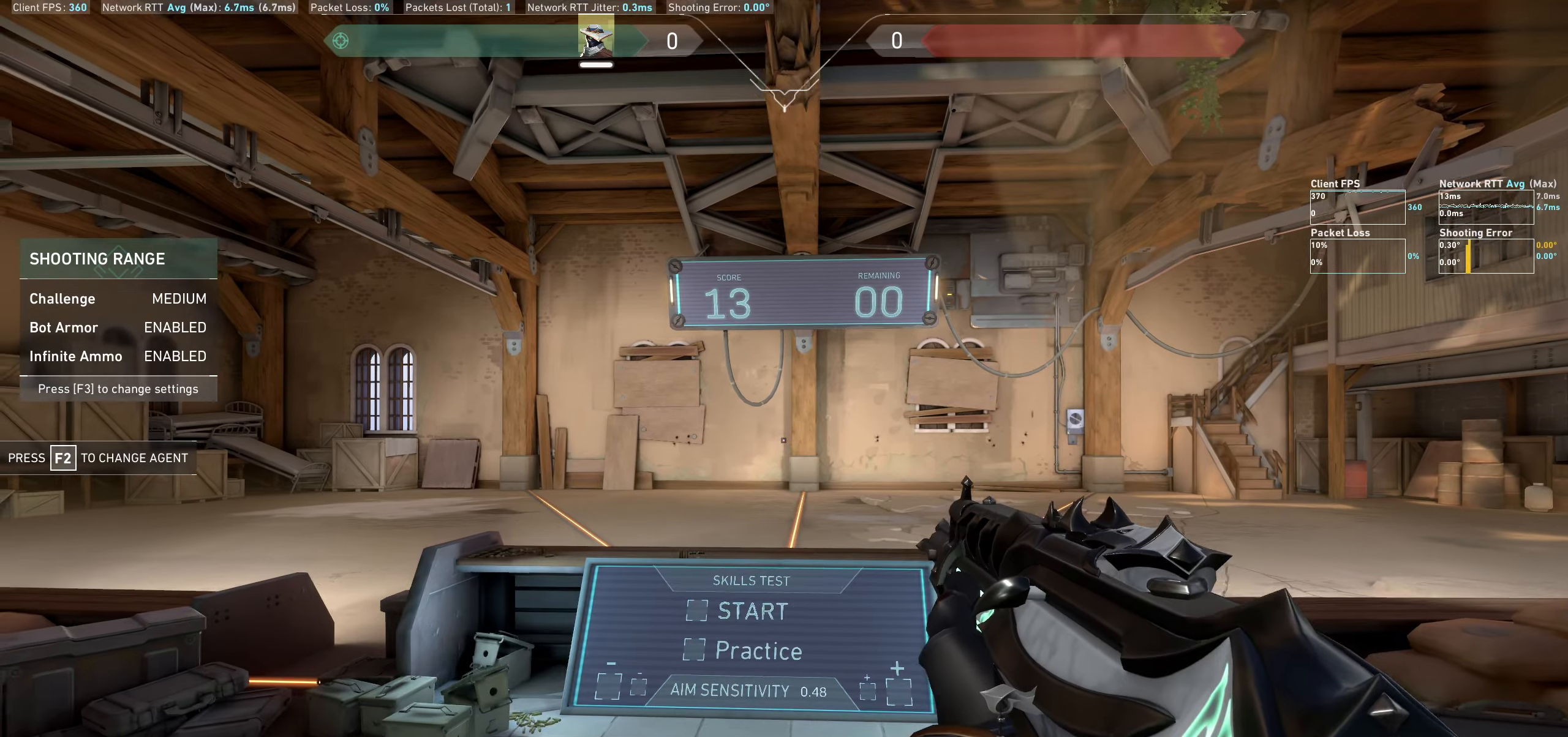
{"keys": ["a"], "mouse": [], "events": [[166, "d", "up"], [350, "a", "down"]]}
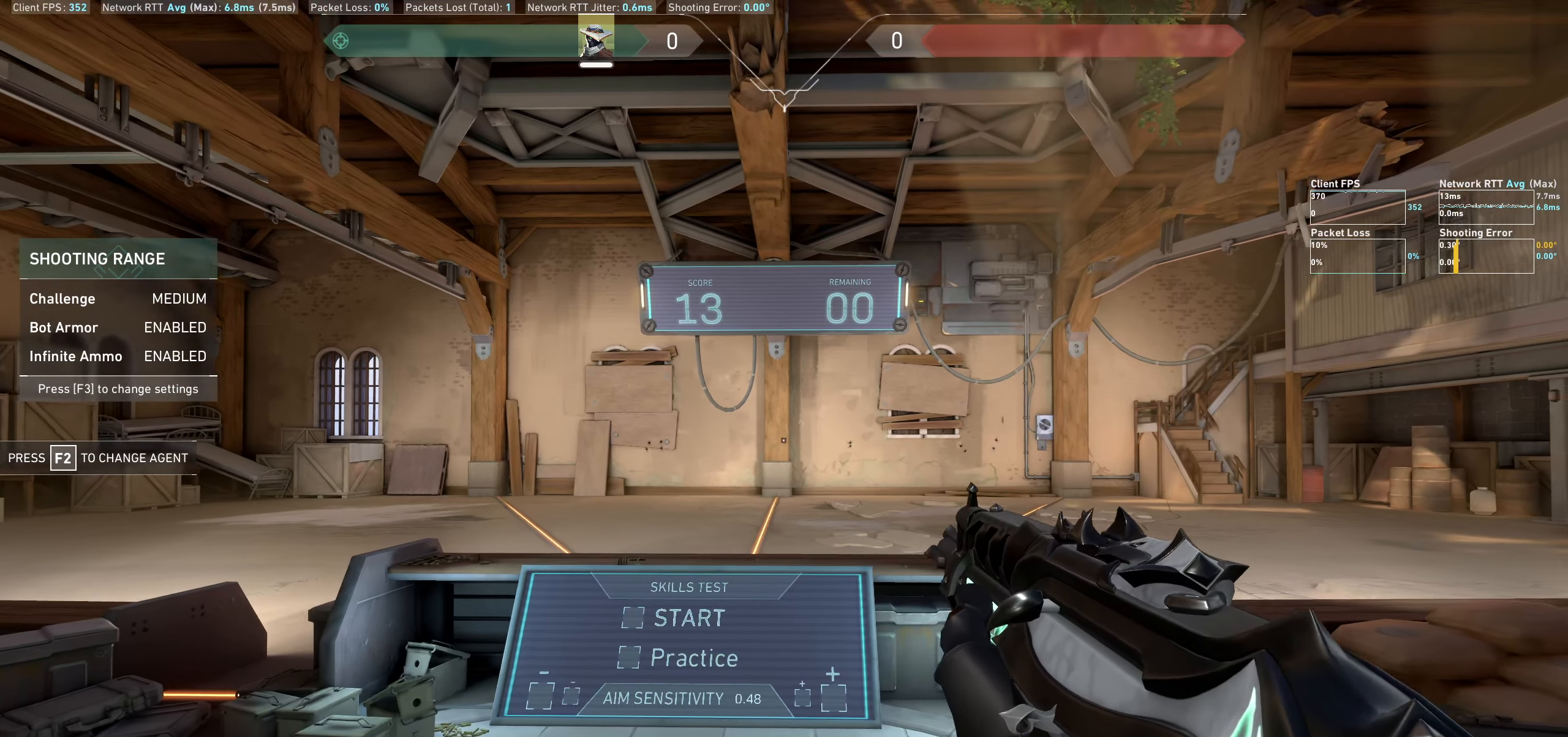
{"keys": [], "mouse": [], "events": [[33, "a", "up"], [150, "s", "down"], [316, "s", "up"]]}
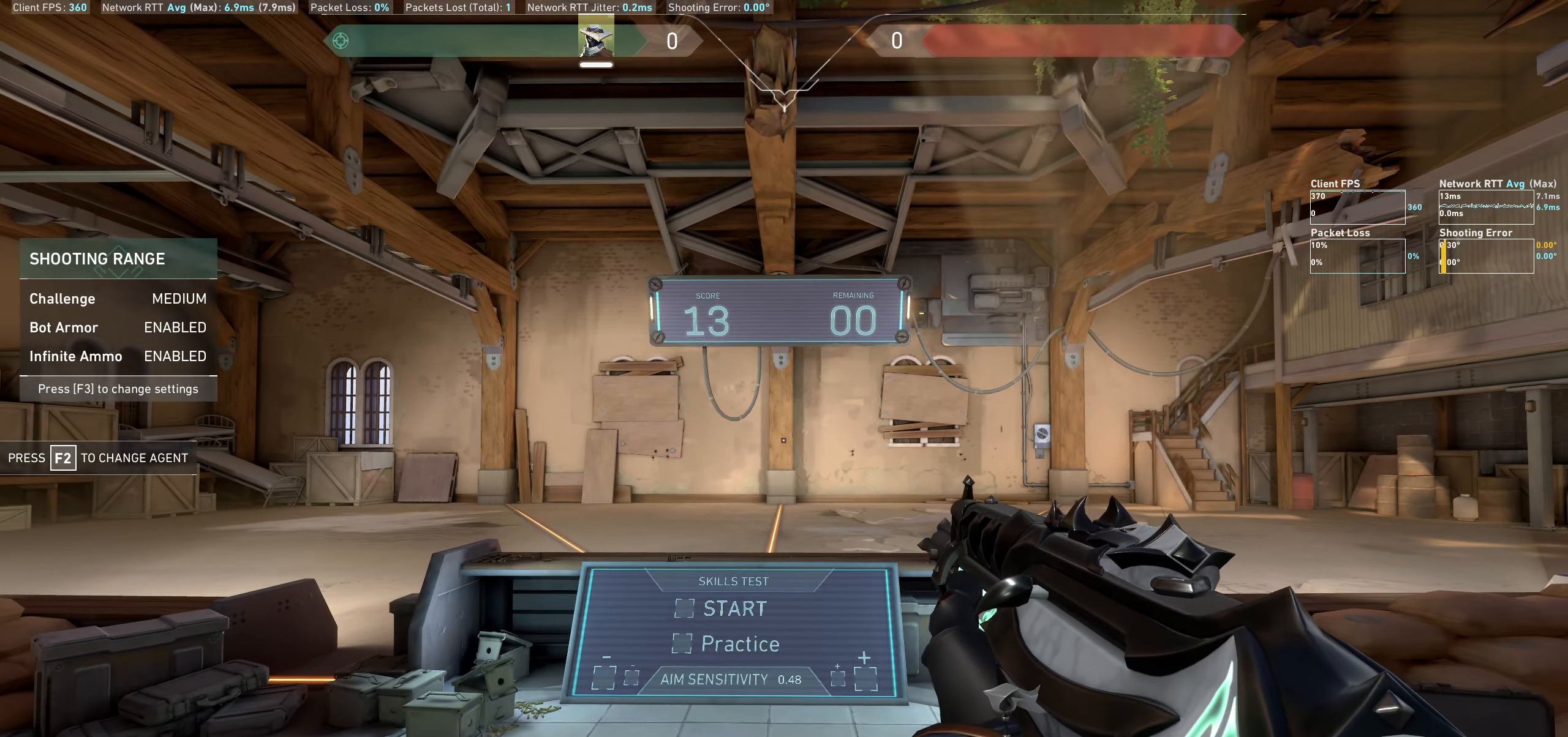
{"keys": ["s"], "mouse": [], "events": [[50, "w", "down"], [183, "w", "up"], [400, "s", "down"]]}
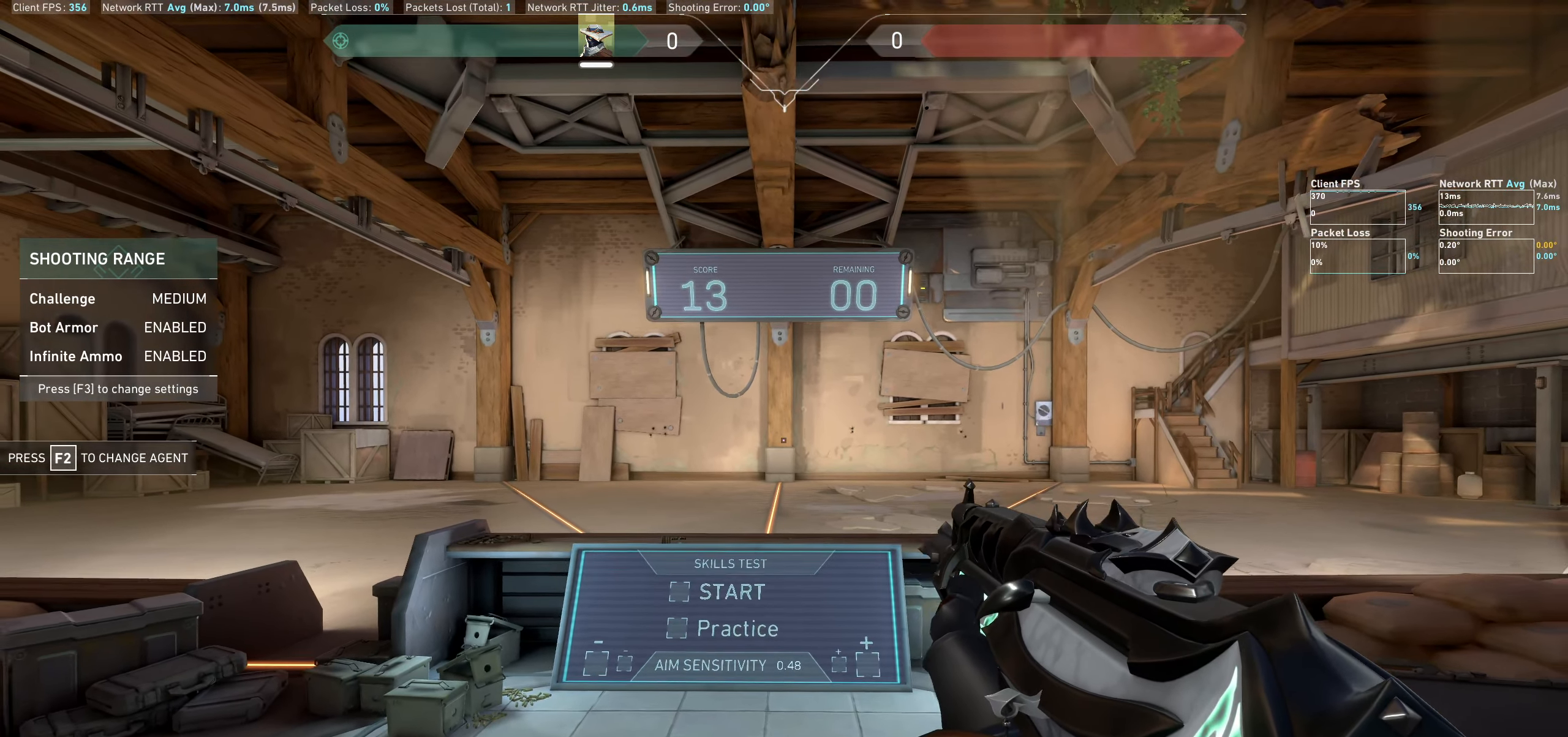
{"keys": [], "mouse": [], "events": [[66, "s", "up"], [216, "a", "down"], [366, "a", "up"]]}
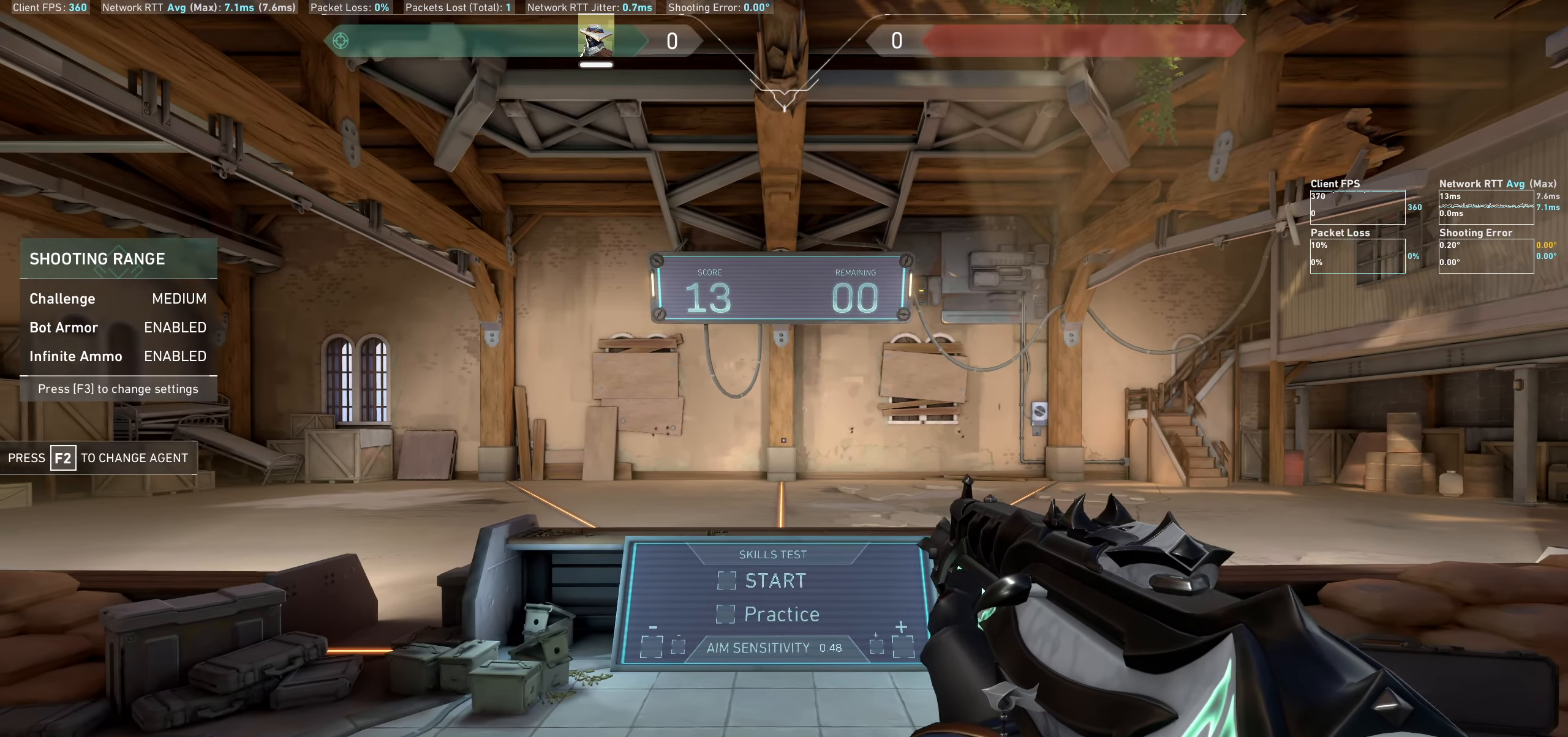
{"keys": [], "mouse": [], "events": [[16, "s", "down"], [133, "s", "up"], [316, "w", "down"], [433, "w", "up"]]}
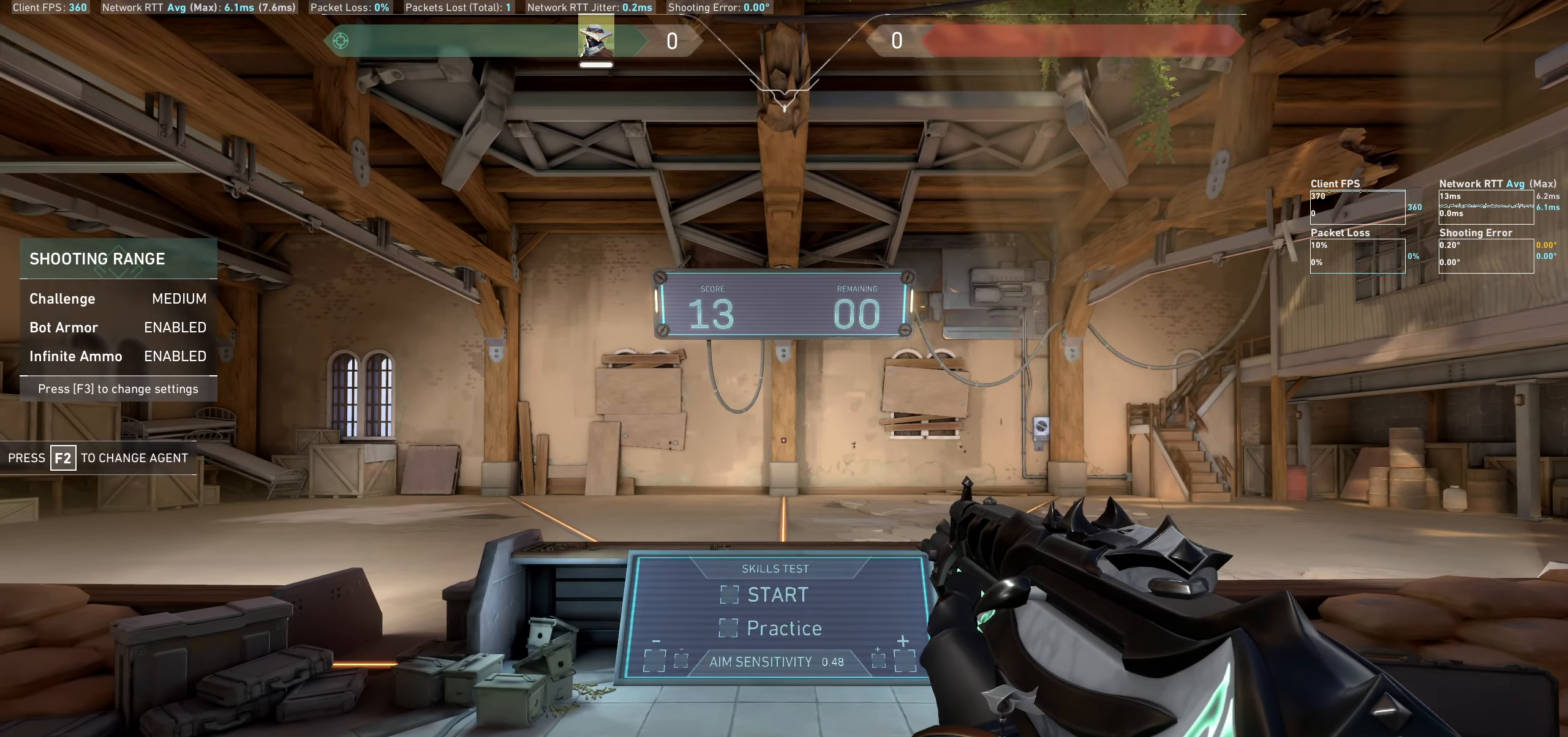
{"keys": ["s"], "mouse": [], "events": [[66, "w", "down"], [266, "w", "up"], [416, "s", "down"]]}
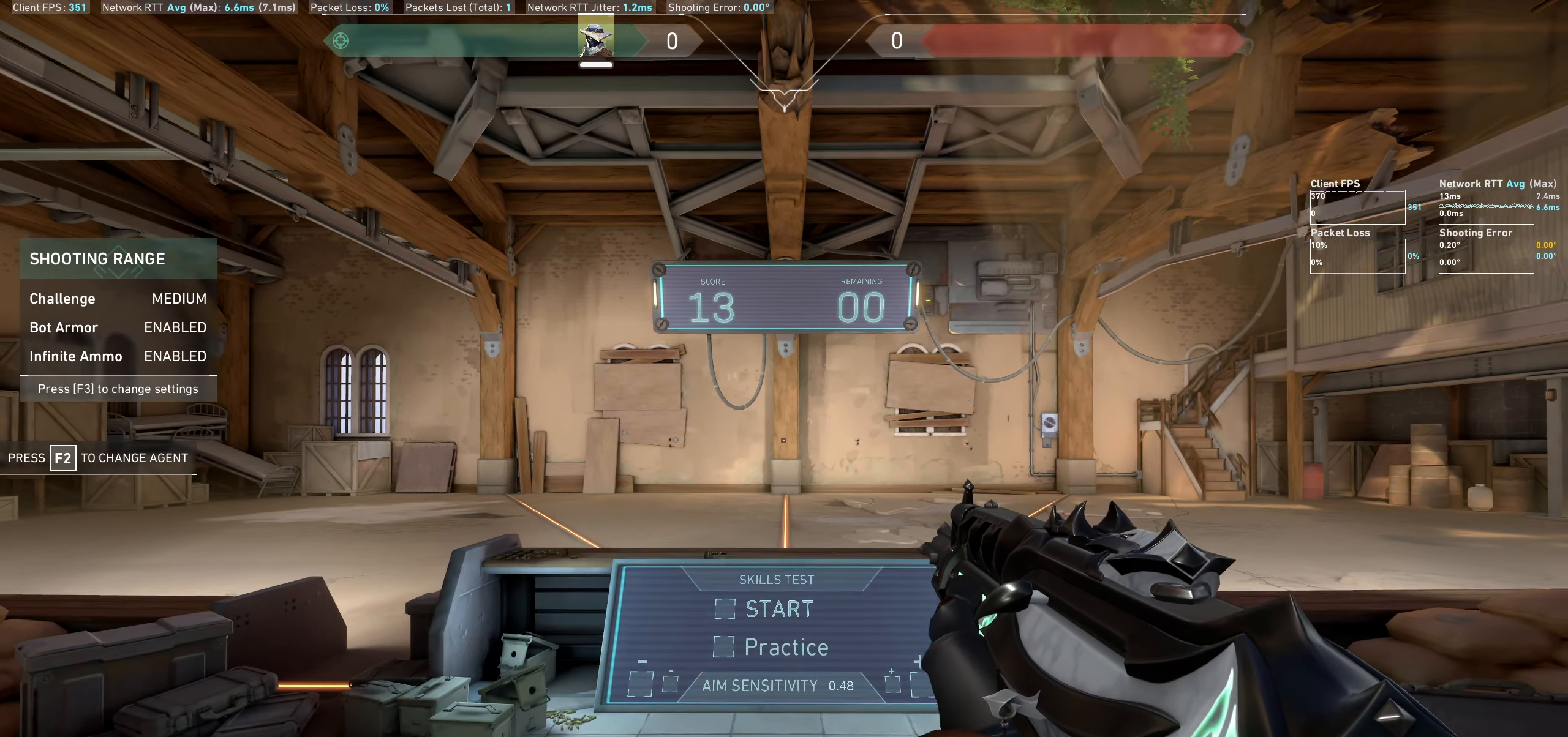
{"keys": [], "mouse": [], "events": [[66, "s", "up"], [233, "w", "down"], [366, "w", "up"]]}
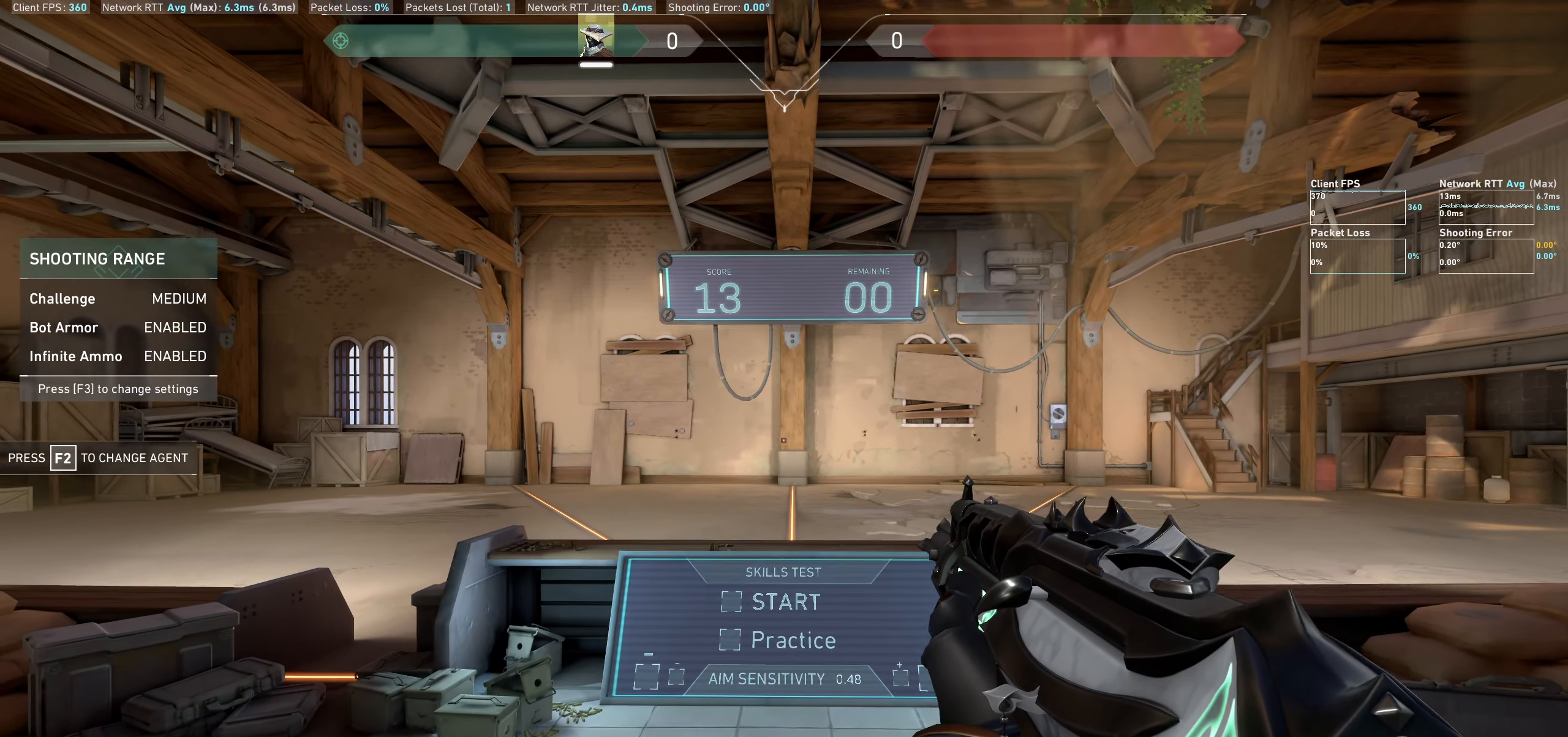
{"keys": [], "mouse": [], "events": [[133, "s", "down"], [350, "s", "up"]]}
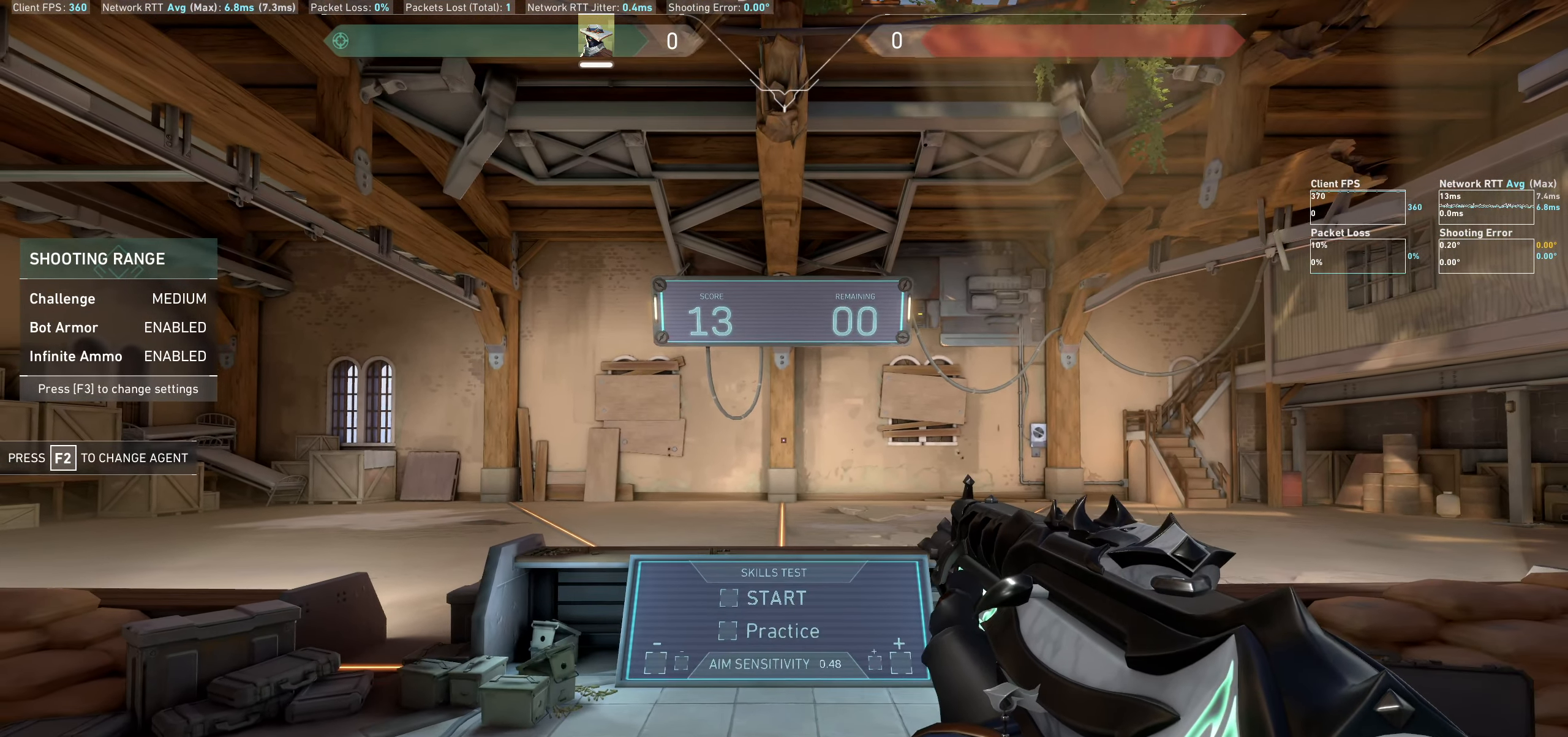
{"keys": [], "mouse": [], "events": [[16, "w", "down"], [133, "w", "up"]]}
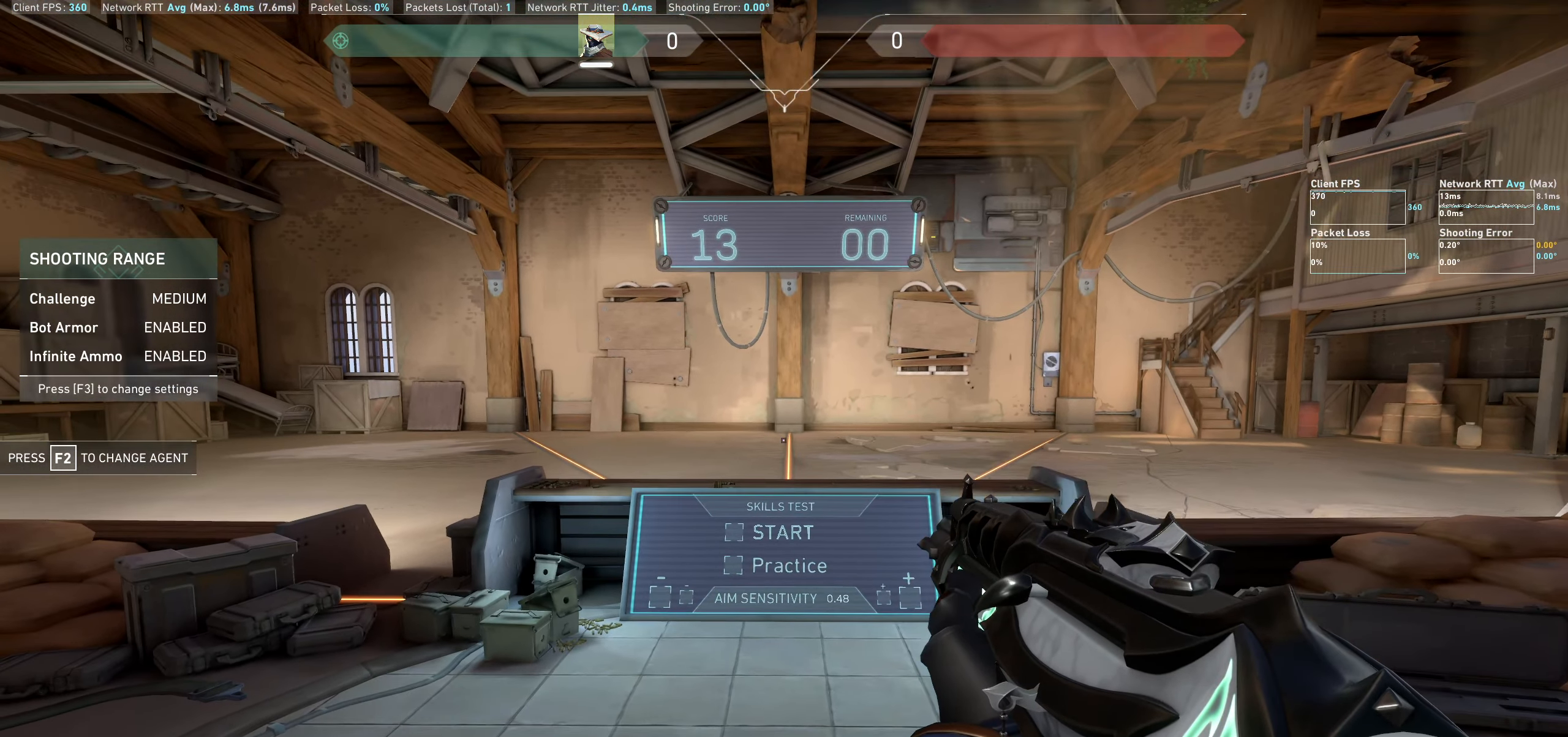
{"keys": [], "mouse": [], "events": [[166, "d", "down"], [317, "d", "up"]]}
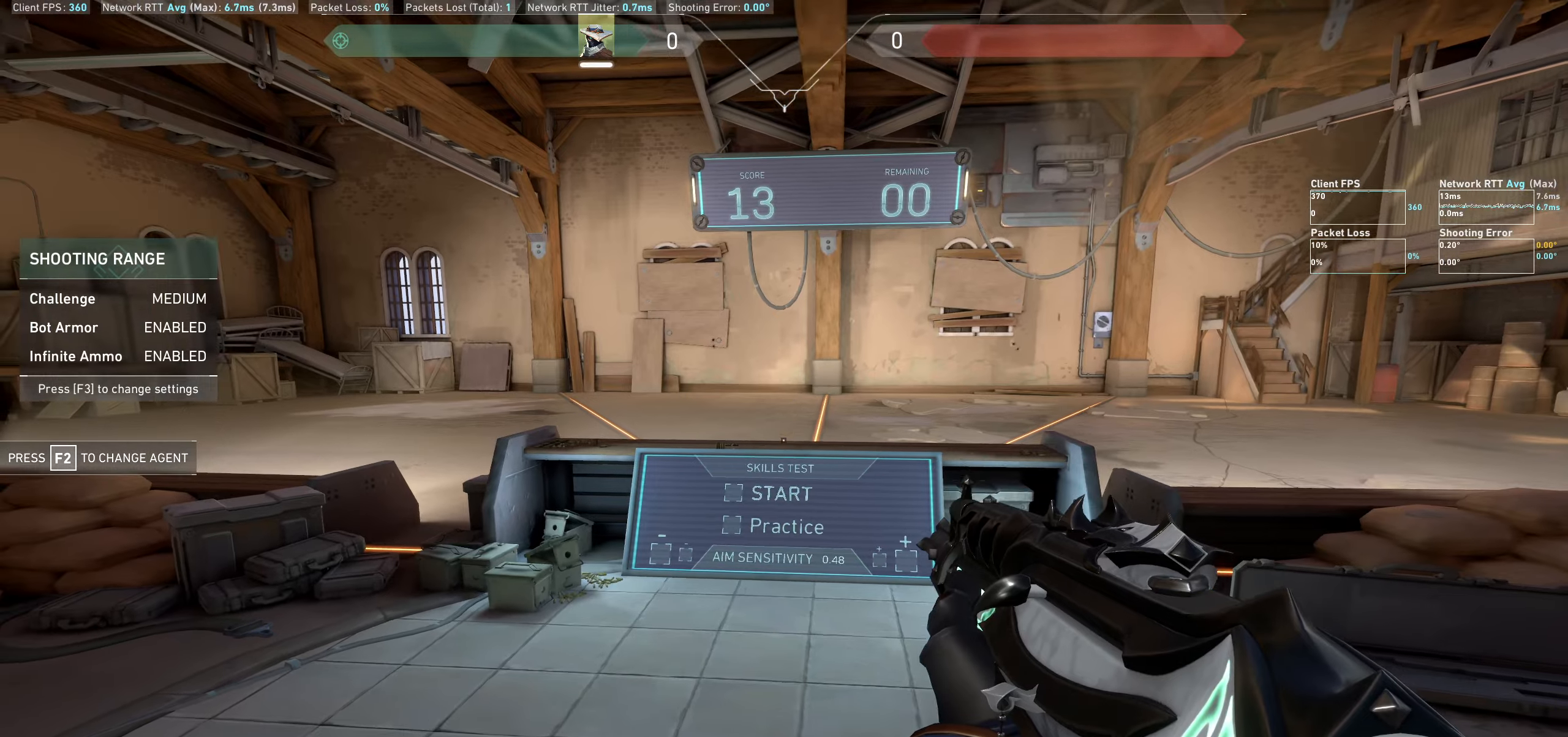
{"keys": [], "mouse": [], "events": [[17, "a", "down"], [183, "a", "up"]]}
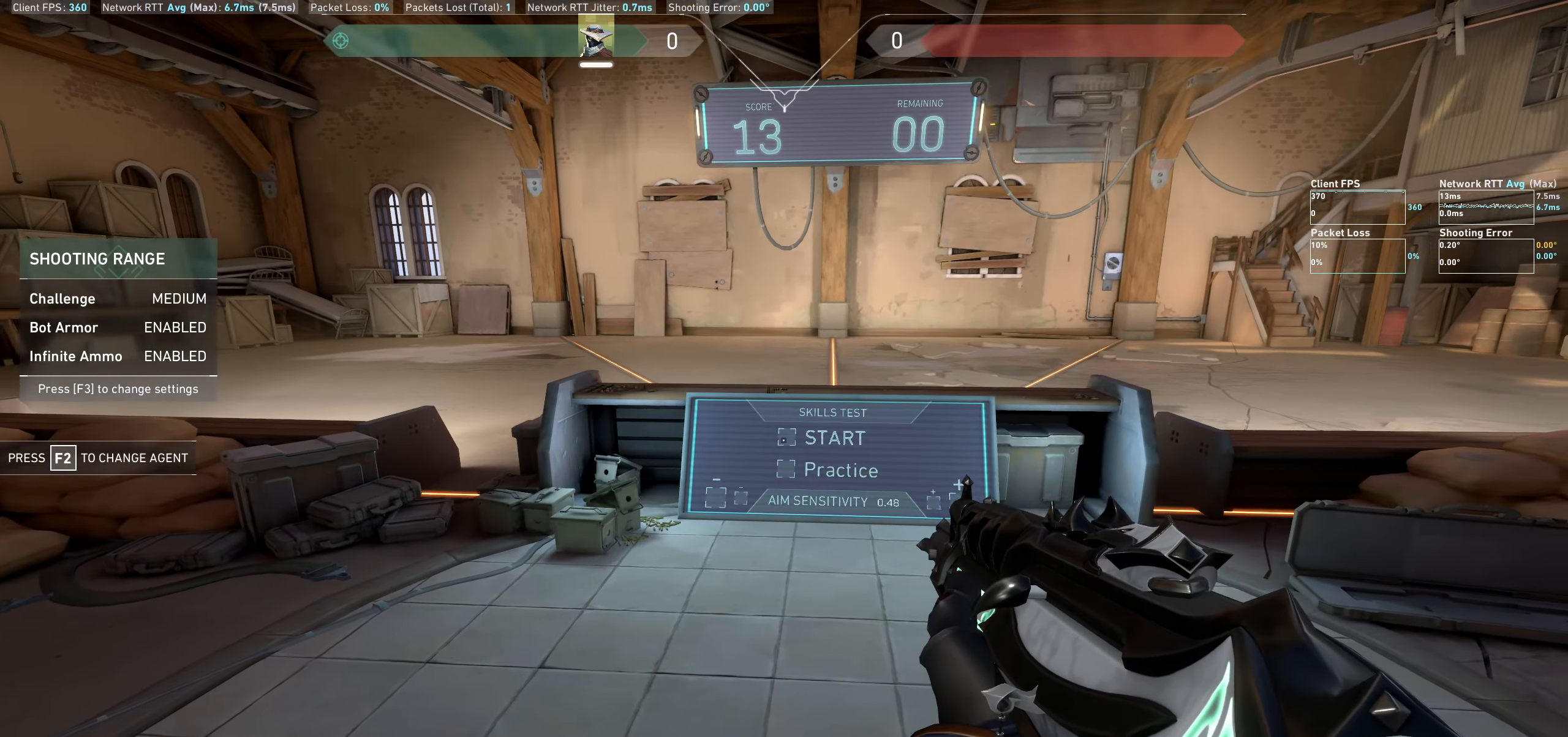
{"keys": ["d"], "mouse": [], "events": [[217, "mouse_left", "down"], [300, "mouse_left", "up"], [400, "d", "down"]]}
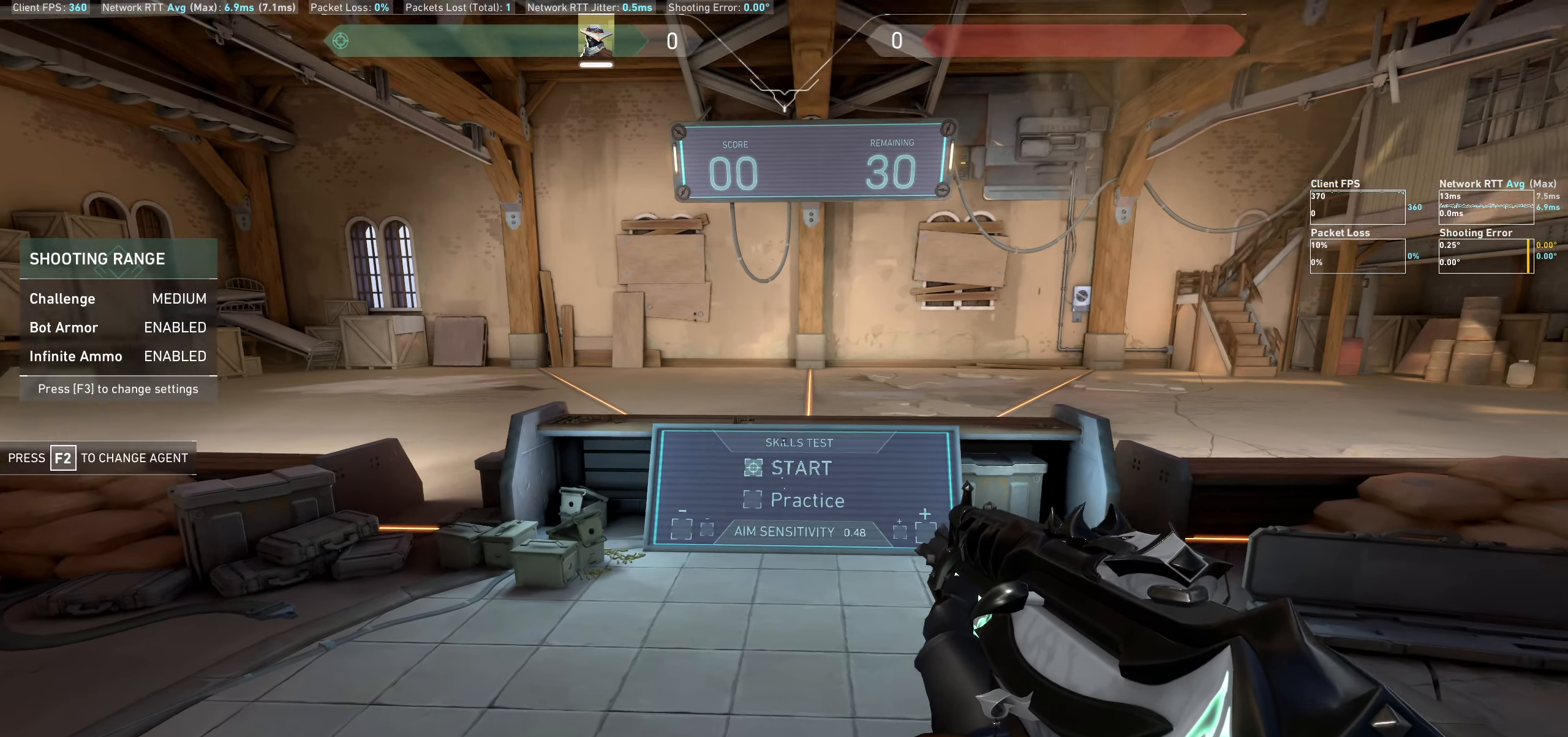
{"keys": ["a"], "mouse": [], "events": [[133, "d", "up"], [300, "a", "down"]]}
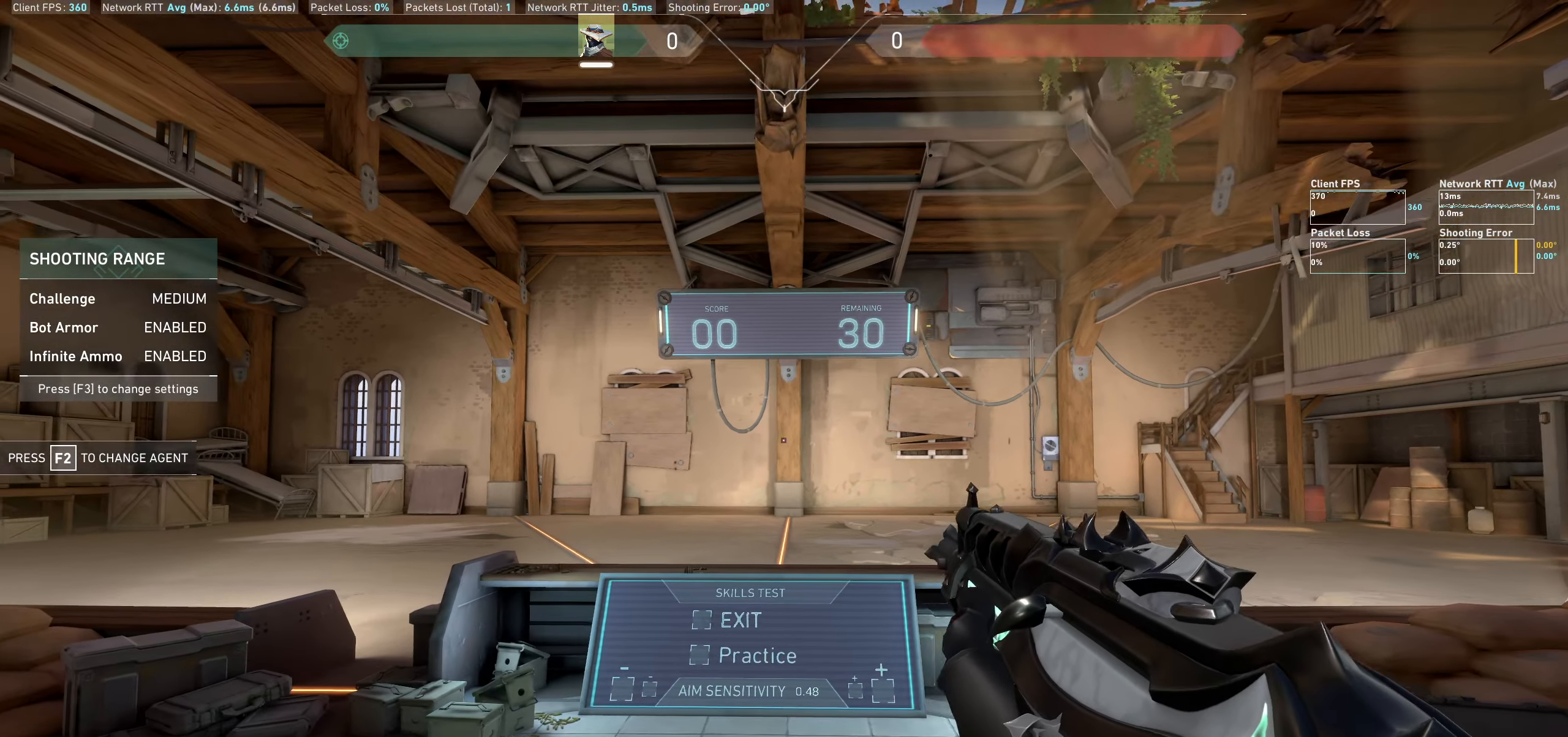
{"keys": [], "mouse": [], "events": [[17, "a", "up"]]}
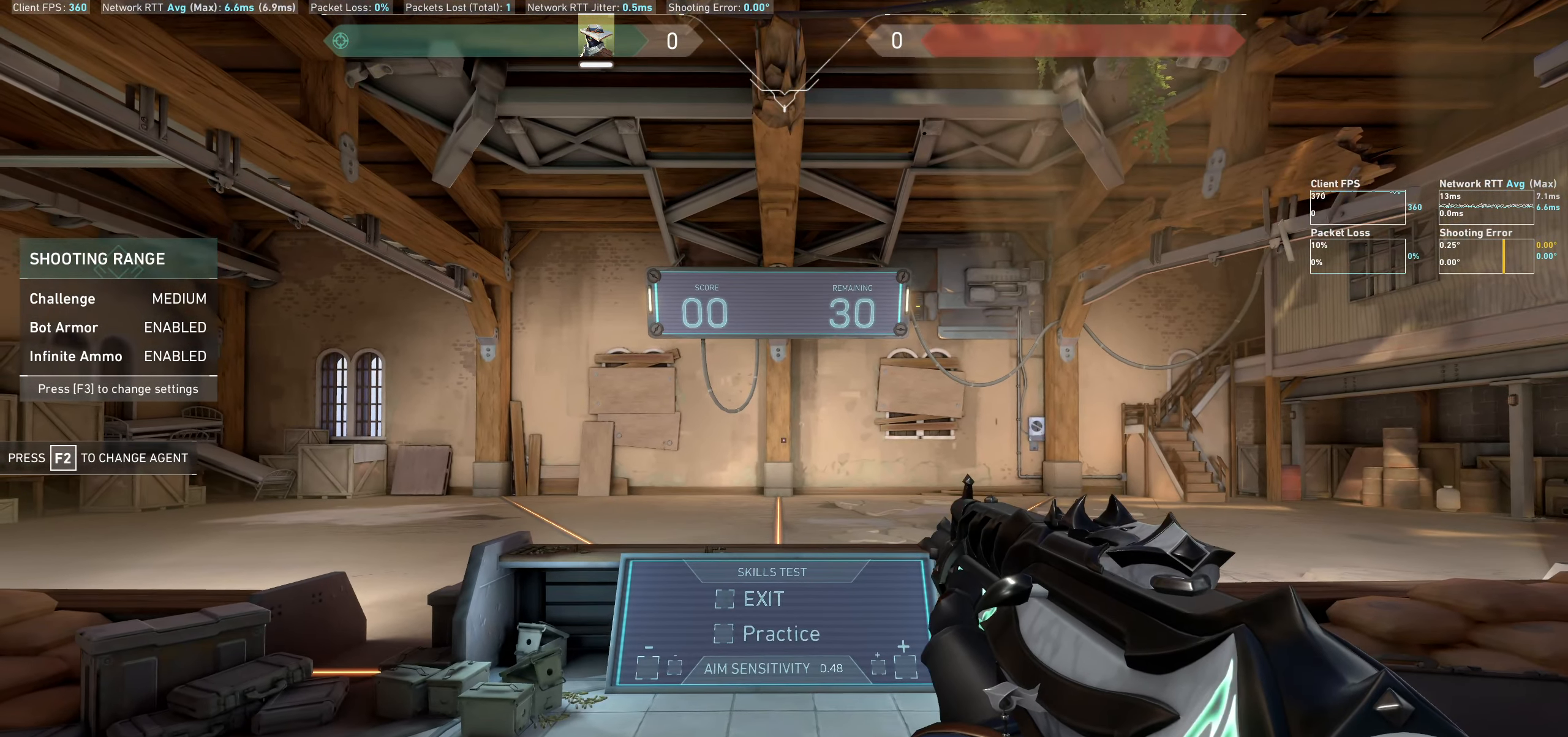
{"keys": [], "mouse": [], "events": []}
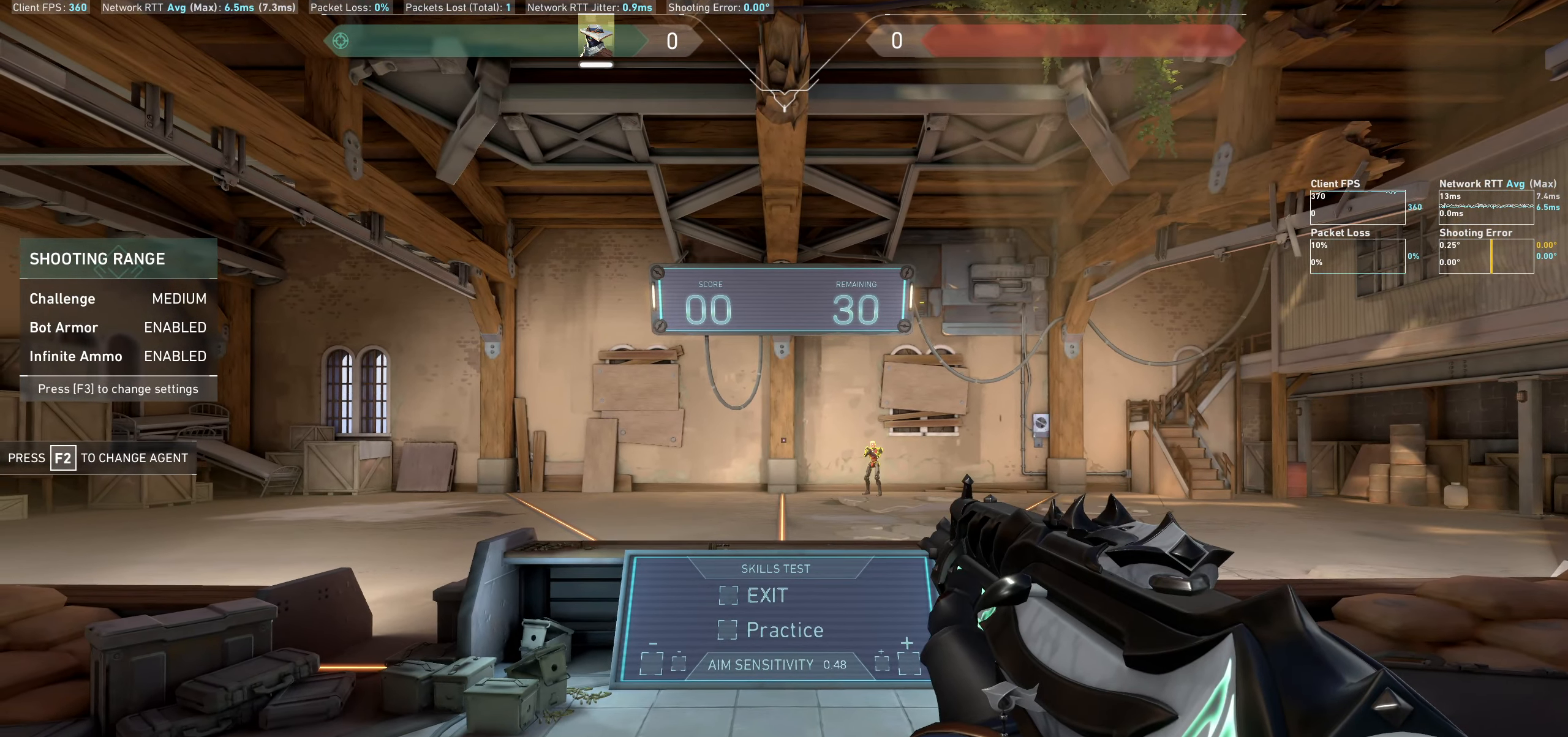
{"keys": [], "mouse": [], "events": [[67, "a", "down"], [317, "a", "up"]]}
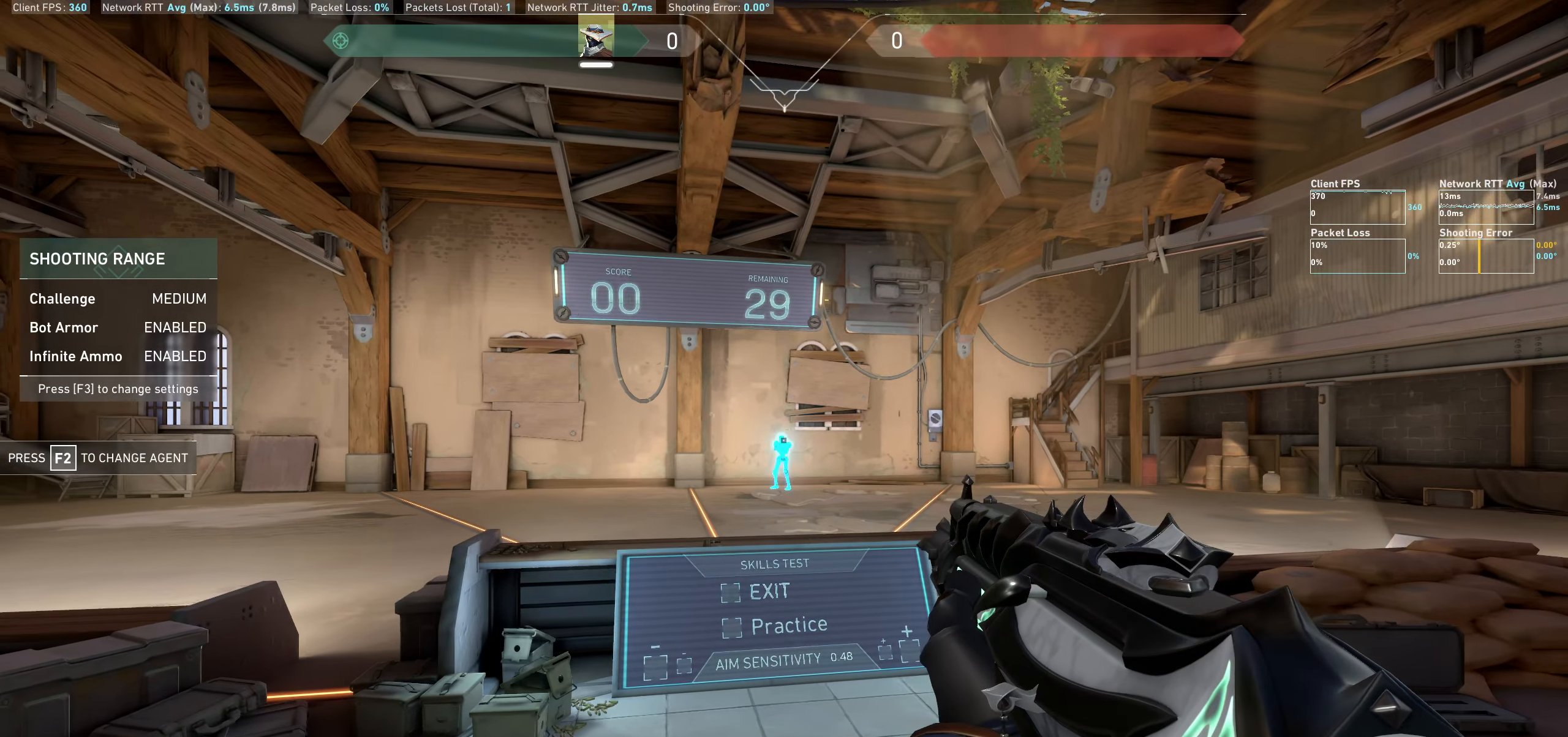
{"keys": [], "mouse": [], "events": [[33, "mouse_left", "down"], [150, "d", "down"], [183, "mouse_left", "up"], [383, "d", "up"]]}
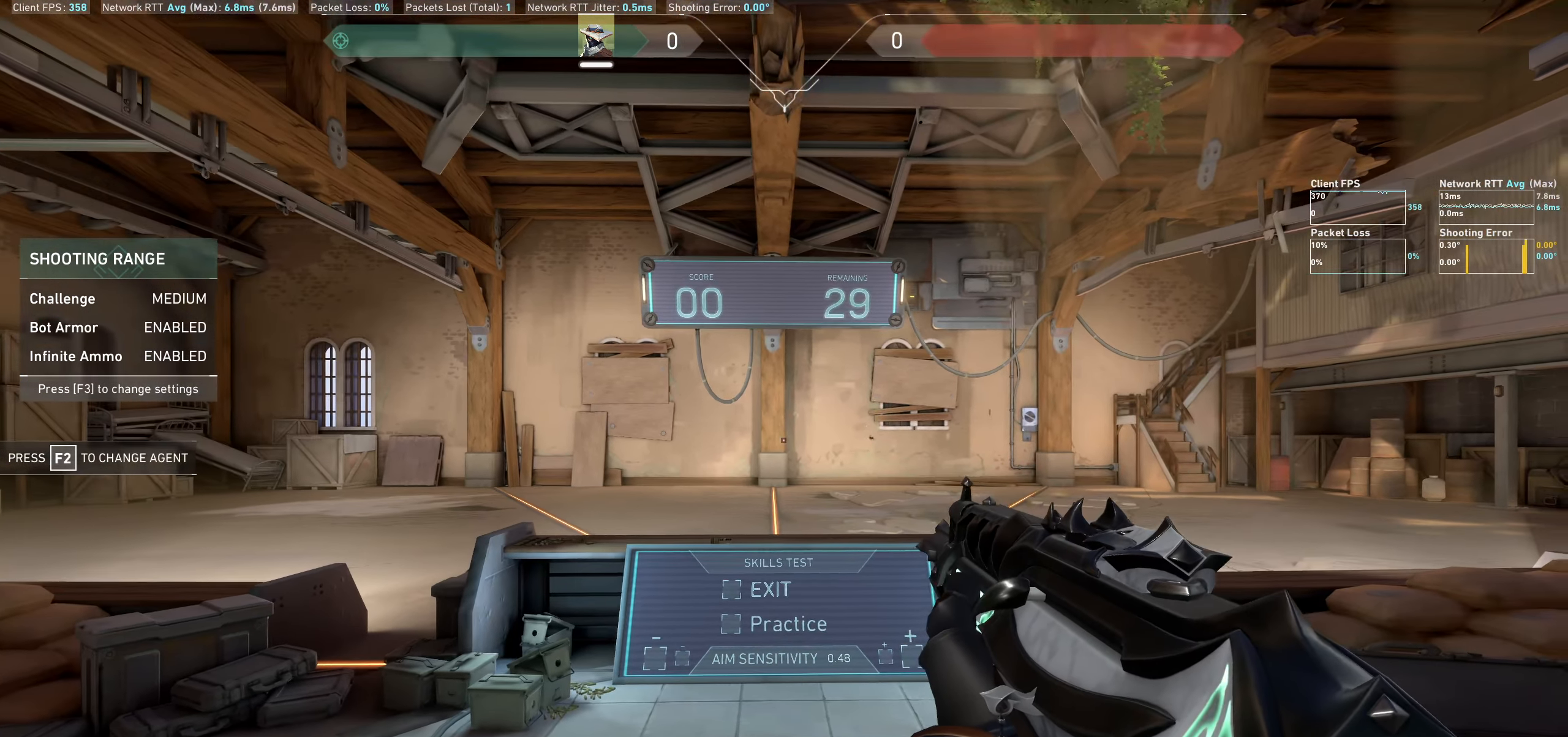
{"keys": ["a"], "mouse": [], "events": [[417, "a", "down"]]}
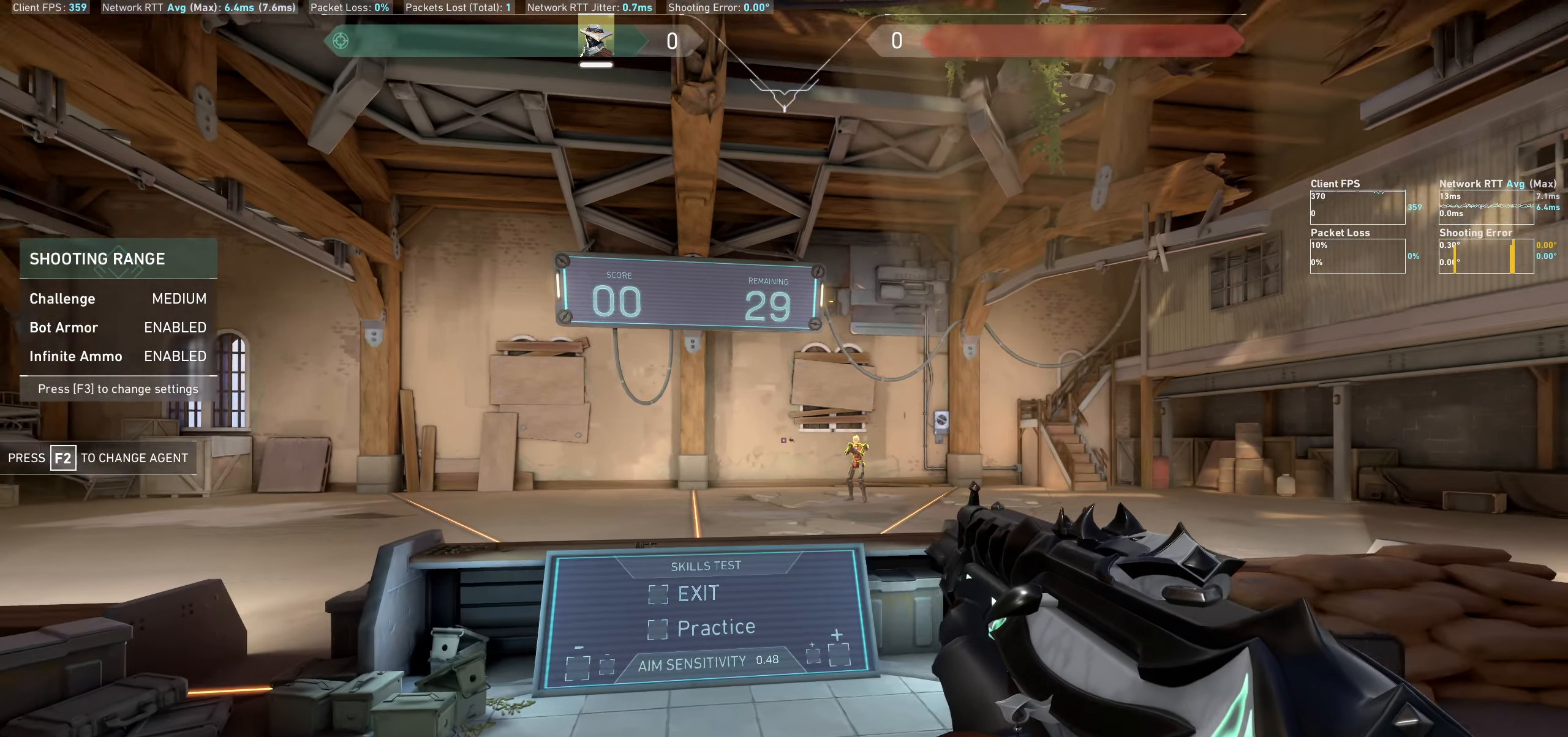
{"keys": [], "mouse": ["left"], "events": [[150, "a", "up"], [400, "mouse_left", "down"]]}
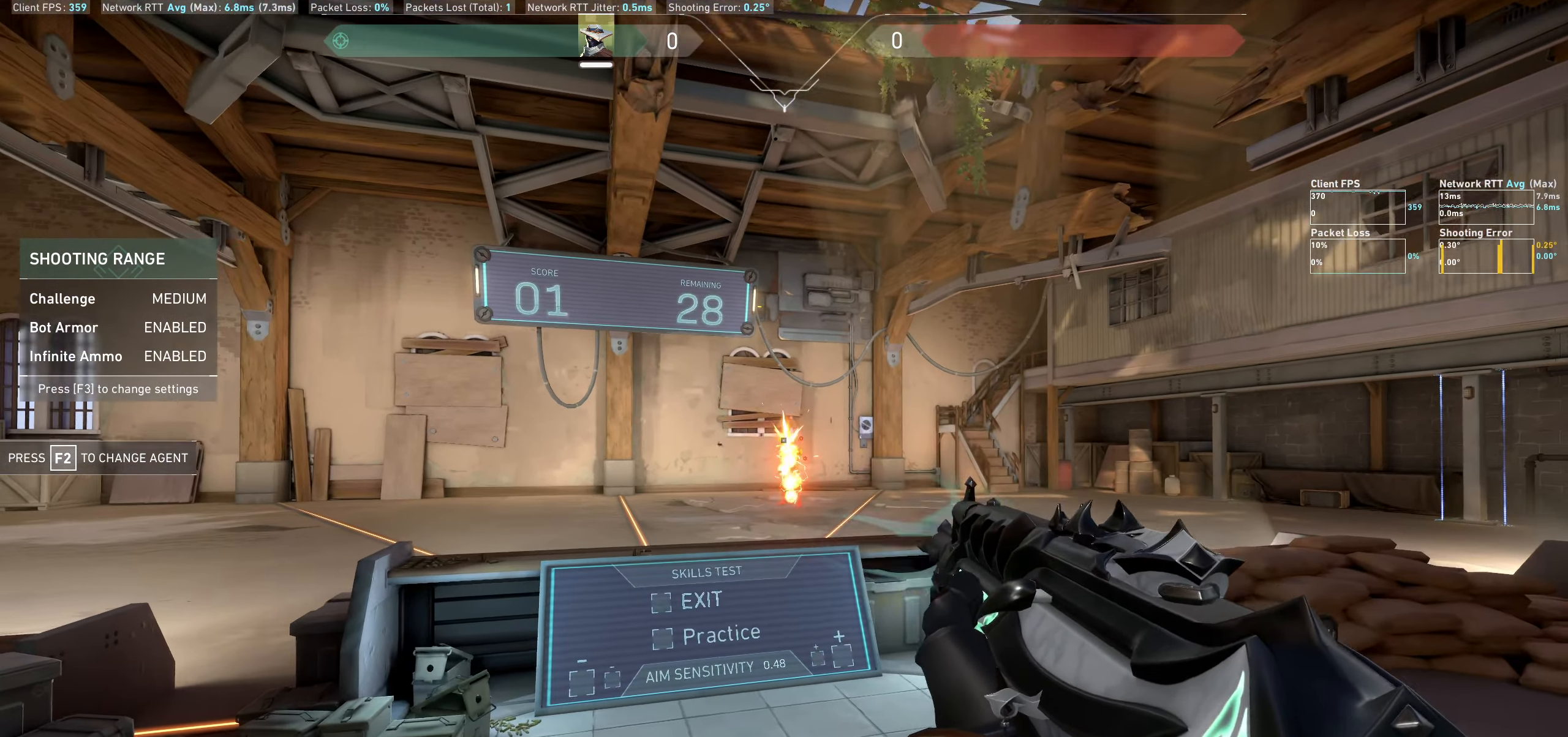
{"keys": [], "mouse": [], "events": [[17, "d", "down"], [50, "mouse_left", "up"], [317, "d", "up"]]}
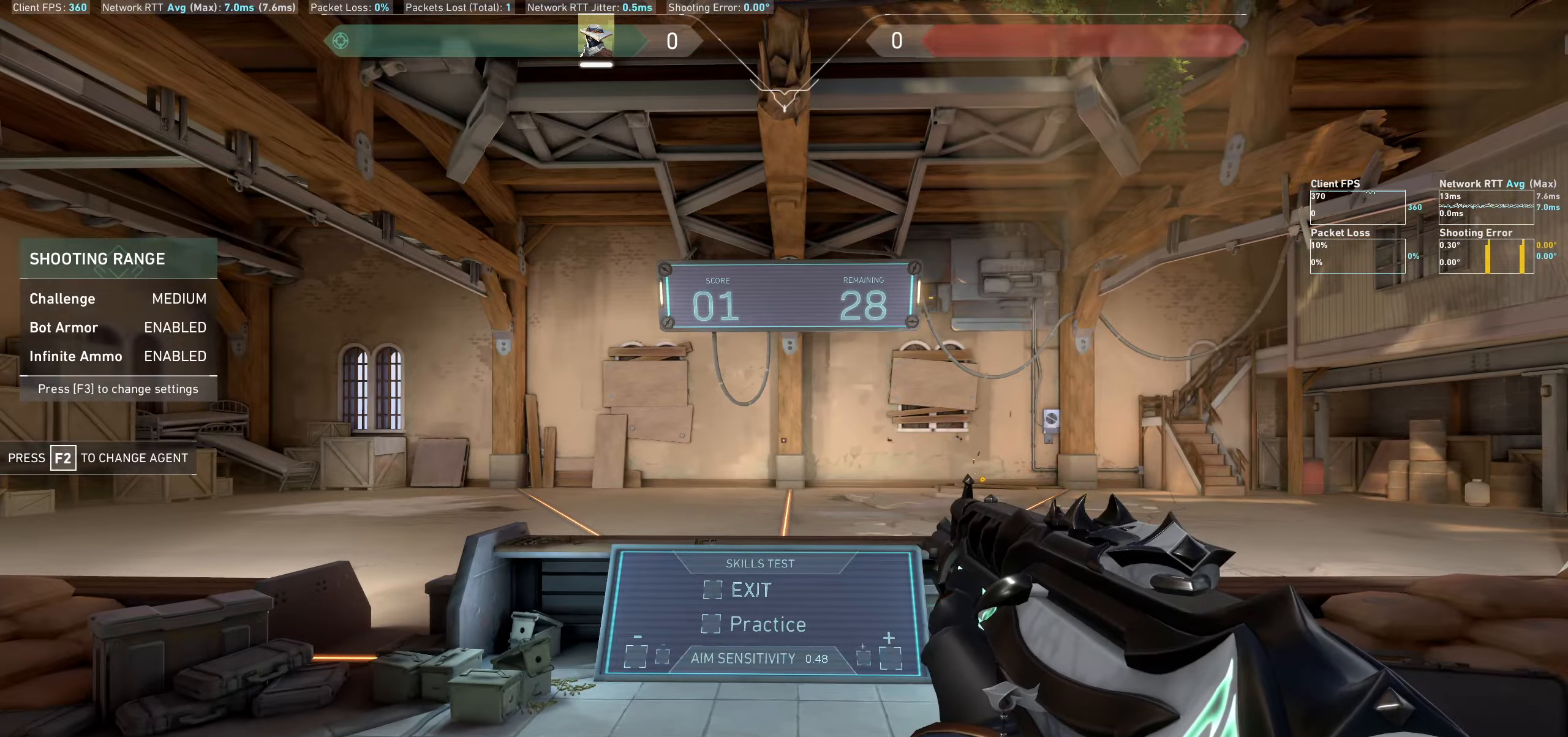
{"keys": ["d"], "mouse": [], "events": [[267, "d", "down"]]}
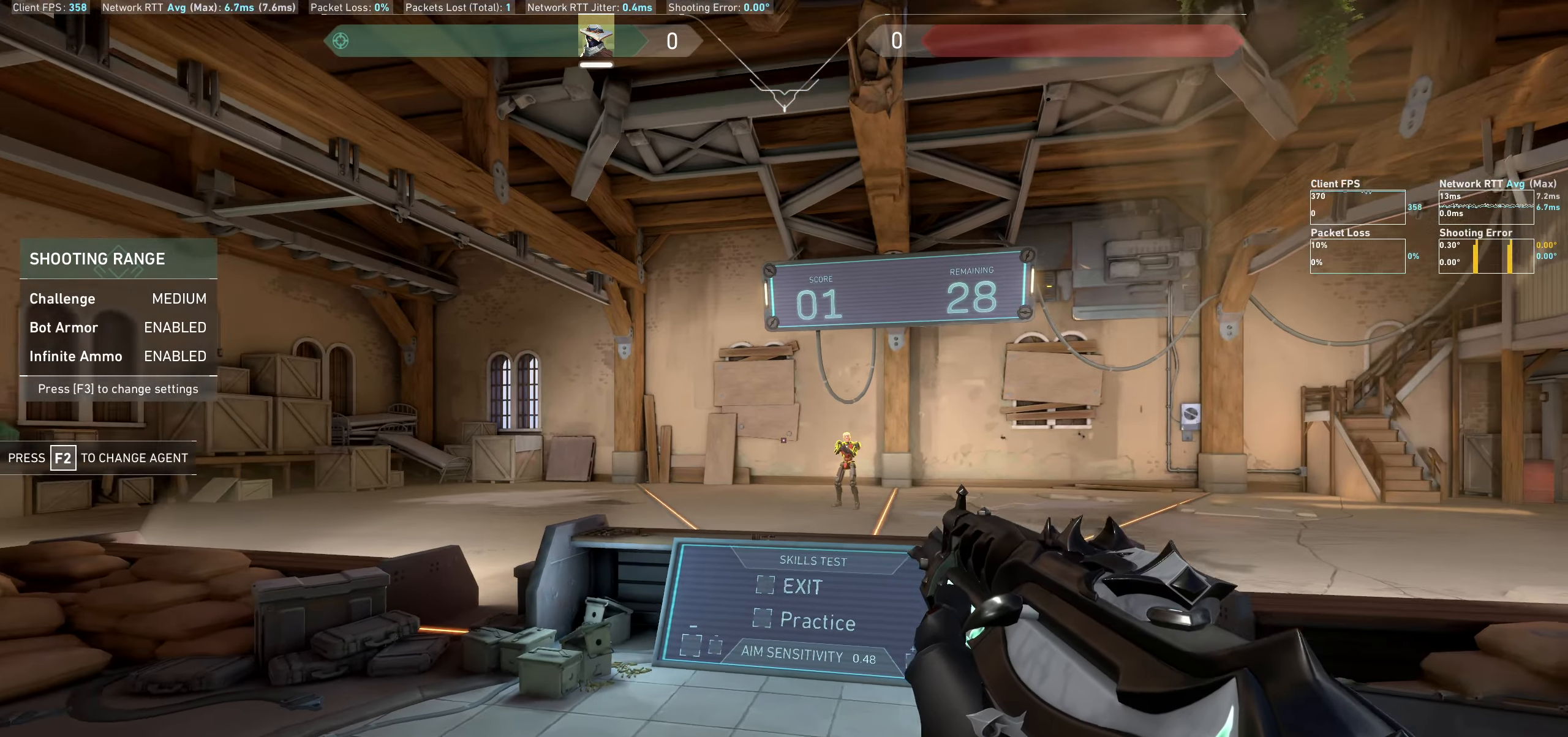
{"keys": ["a"], "mouse": [], "events": [[134, "d", "up"], [350, "mouse_left", "down"], [500, "a", "down"], [500, "mouse_left", "up"]]}